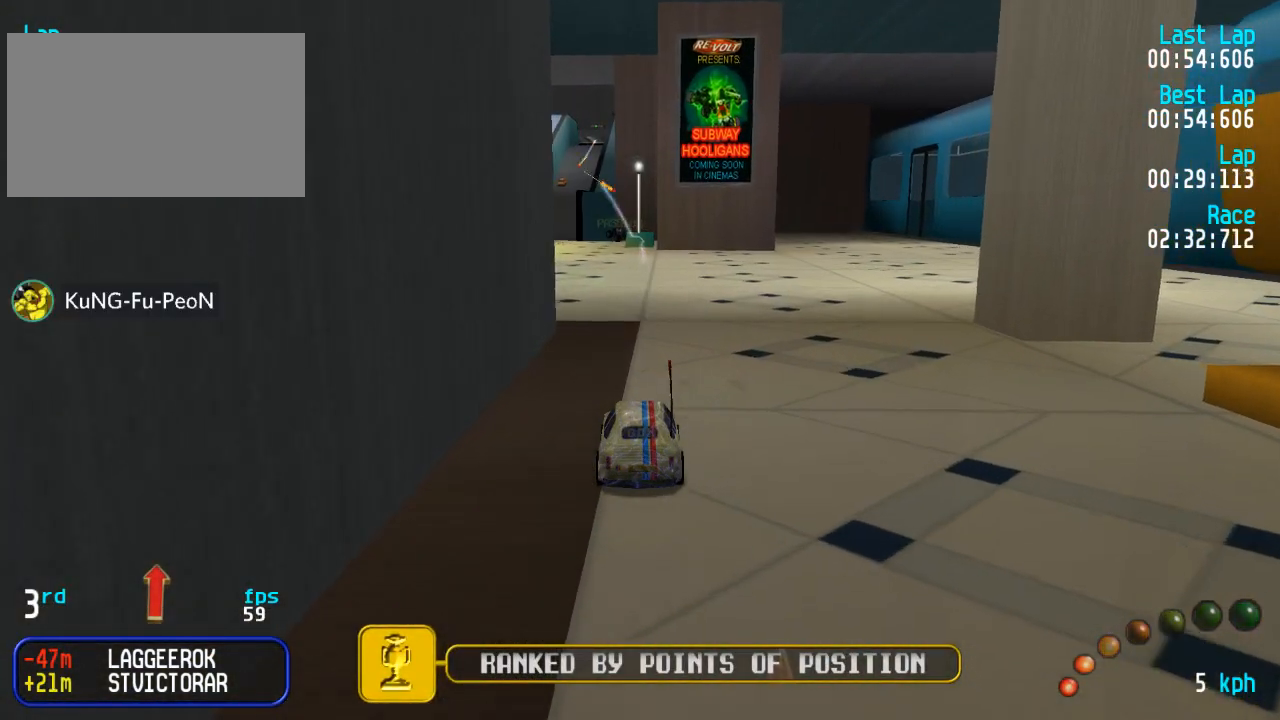
Gameplay with a controller (Xbox layout); each line is a JSON object with the inputs held at the frame after it. "events" lists button and stick changes between this image and that frame as [ms after this image, input, new state], when the widget could be followed in between.
{"buttons": ["A"], "left_stick": "center", "right_stick": "center", "events": []}
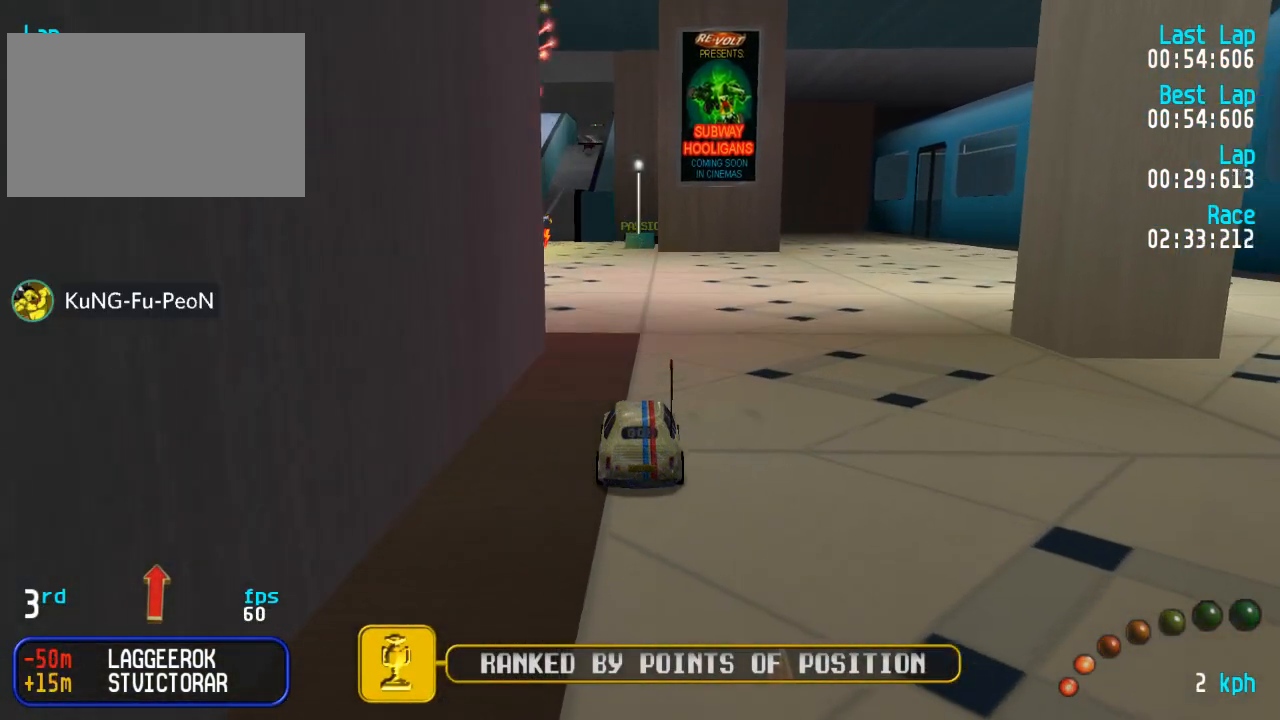
{"buttons": ["A"], "left_stick": "center", "right_stick": "center", "events": []}
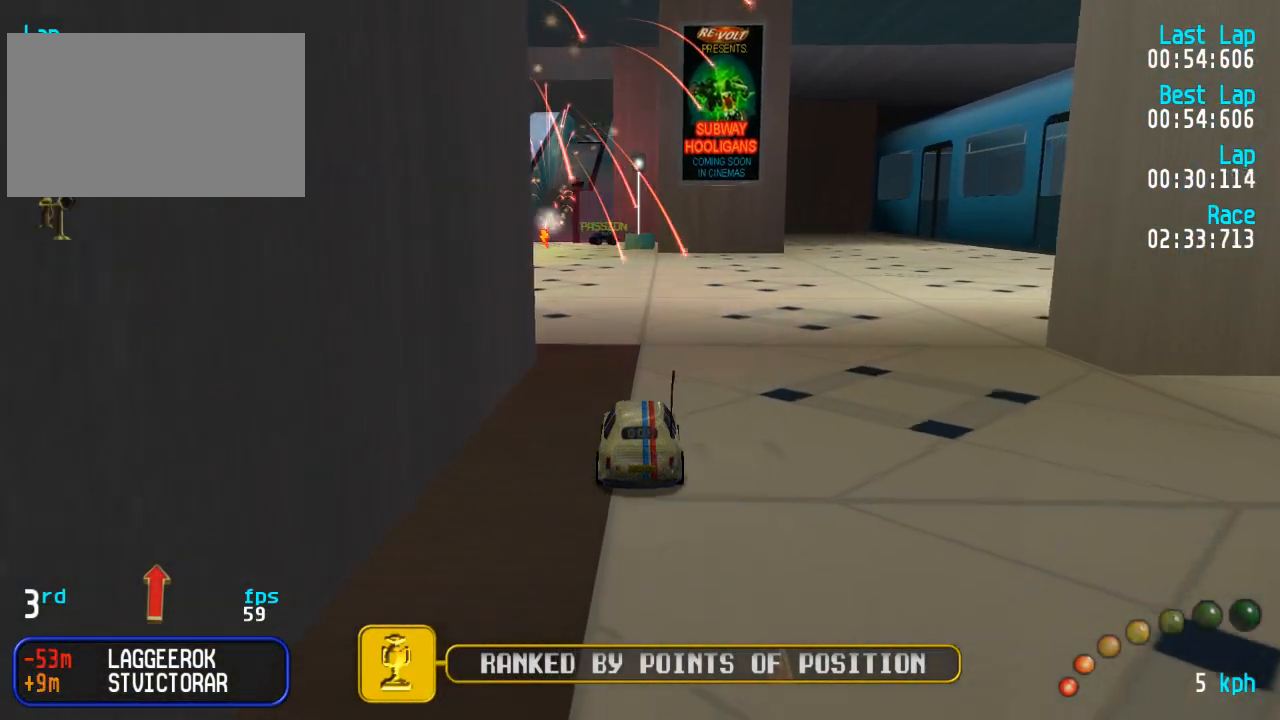
{"buttons": ["A"], "left_stick": "center", "right_stick": "center", "events": [[217, "DPAD_UP", "down"], [233, "DPAD_LEFT", "down"], [317, "DPAD_LEFT", "up"], [333, "DPAD_UP", "up"]]}
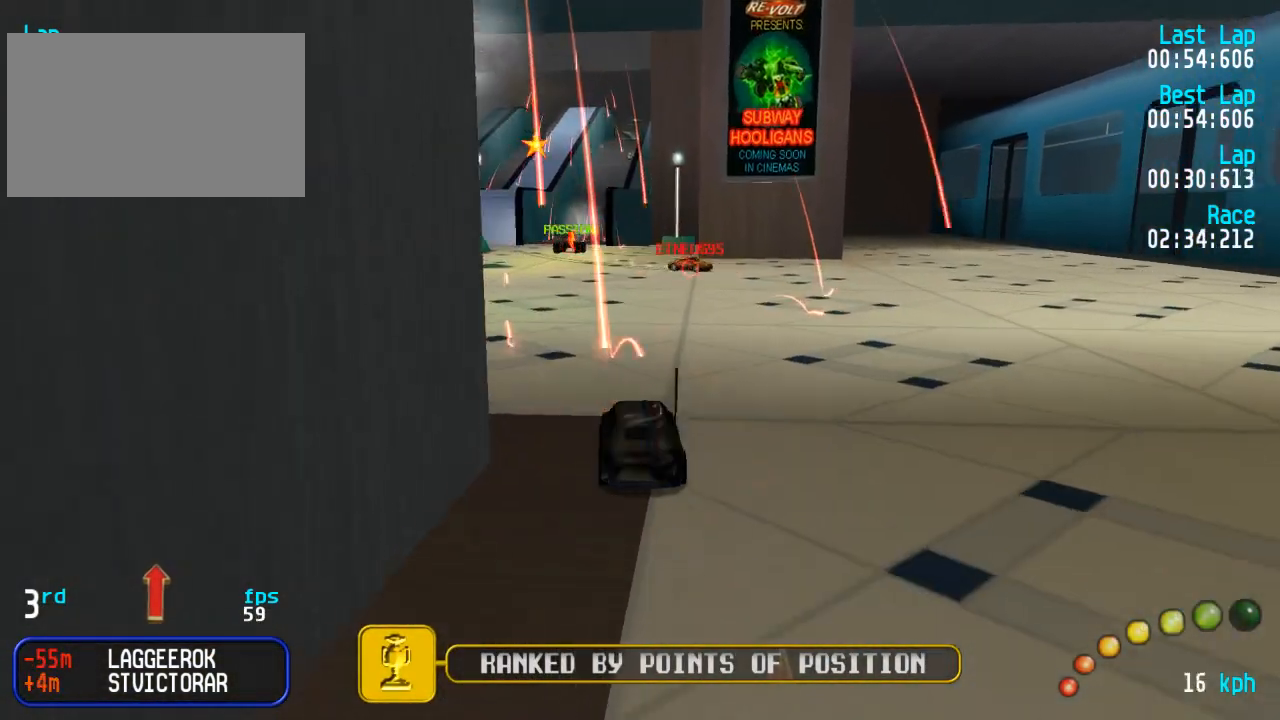
{"buttons": ["A"], "left_stick": "center", "right_stick": "center", "events": [[367, "DPAD_LEFT", "down"], [367, "DPAD_UP", "down"], [467, "DPAD_LEFT", "up"], [467, "DPAD_UP", "up"]]}
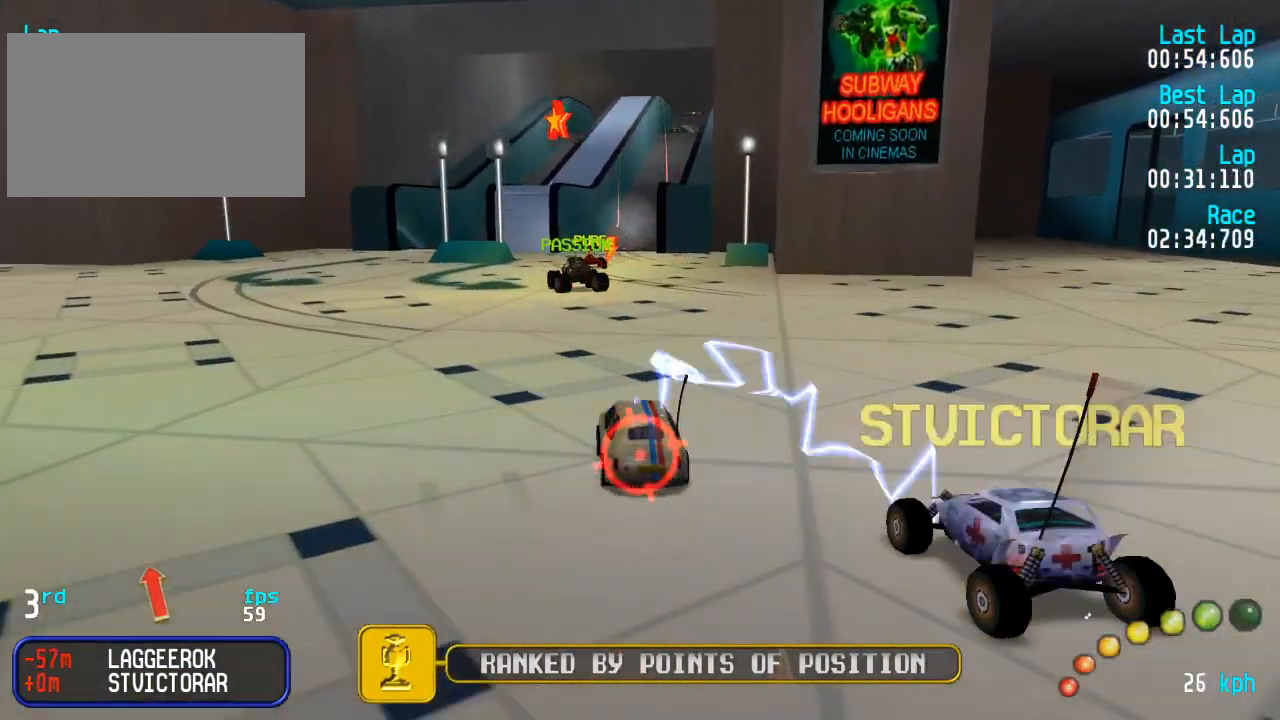
{"buttons": ["A"], "left_stick": "center", "right_stick": "center", "events": [[317, "DPAD_RIGHT", "down"], [333, "DPAD_DOWN", "down"], [367, "DPAD_DOWN", "up"], [400, "DPAD_RIGHT", "up"], [400, "DPAD_UP", "down"], [417, "DPAD_UP", "up"]]}
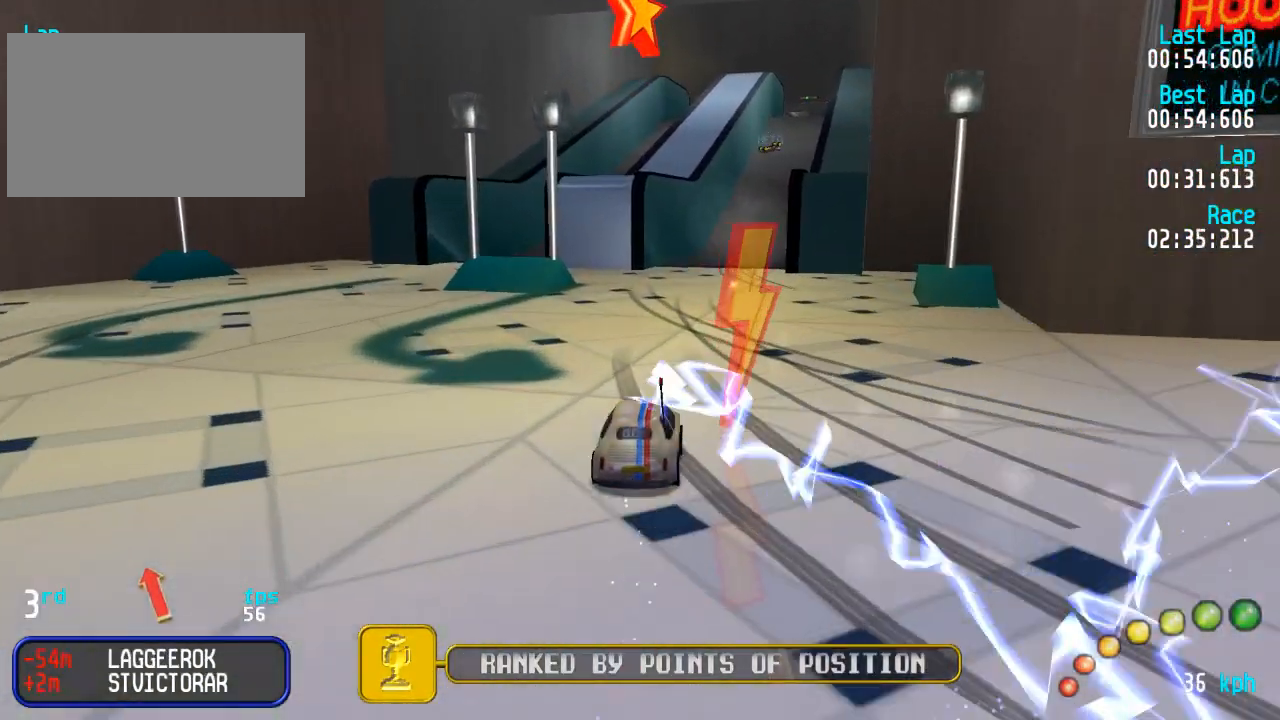
{"buttons": ["A", "DPAD_UP"], "left_stick": "center", "right_stick": "center", "events": [[433, "DPAD_DOWN", "down"], [433, "DPAD_RIGHT", "down"], [467, "DPAD_DOWN", "up"], [483, "DPAD_UP", "down"], [500, "DPAD_RIGHT", "up"]]}
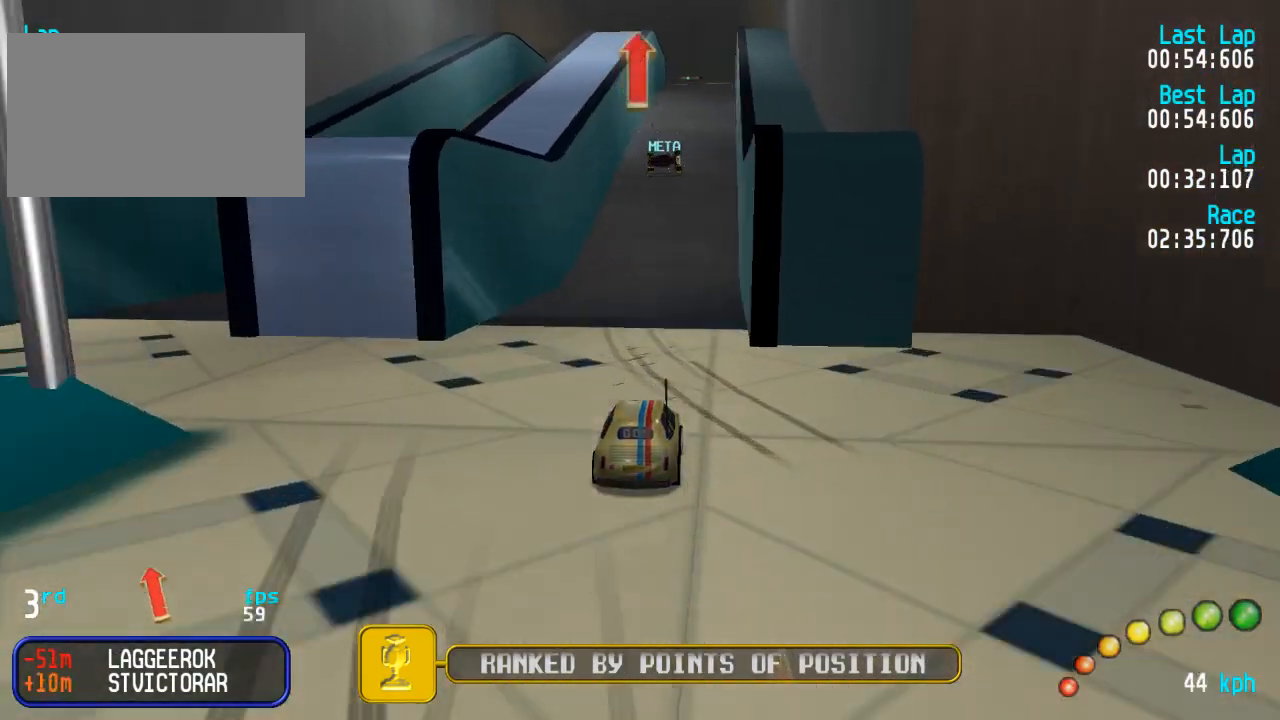
{"buttons": ["A"], "left_stick": "center", "right_stick": "center", "events": [[33, "DPAD_UP", "up"]]}
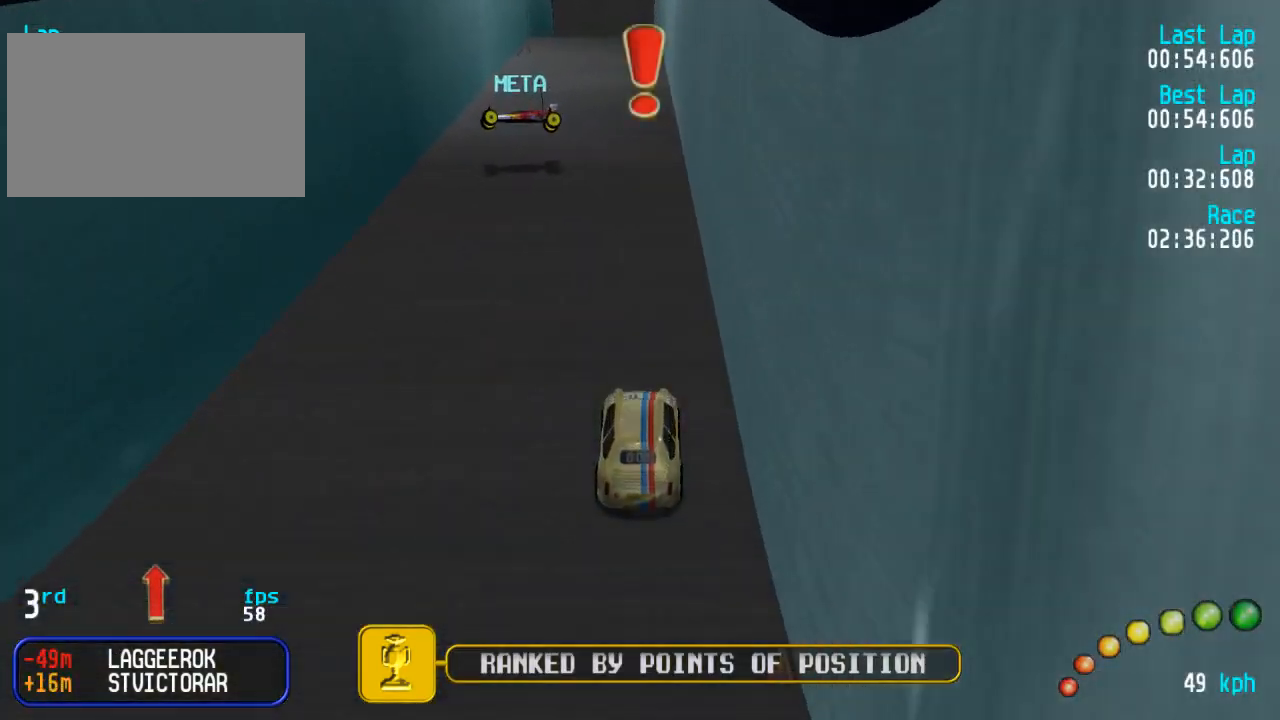
{"buttons": ["A"], "left_stick": "center", "right_stick": "center", "events": [[217, "DPAD_LEFT", "down"], [217, "DPAD_UP", "down"], [250, "DPAD_LEFT", "up"], [283, "DPAD_UP", "up"]]}
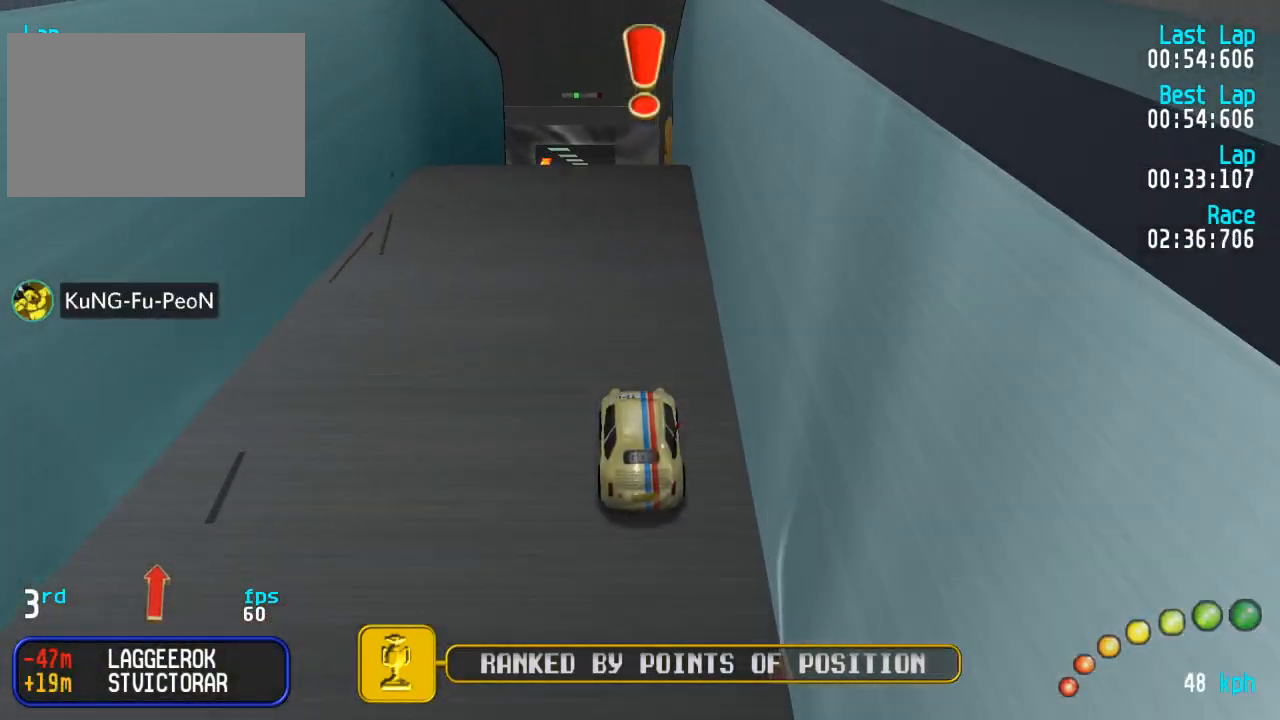
{"buttons": ["A"], "left_stick": "center", "right_stick": "center", "events": []}
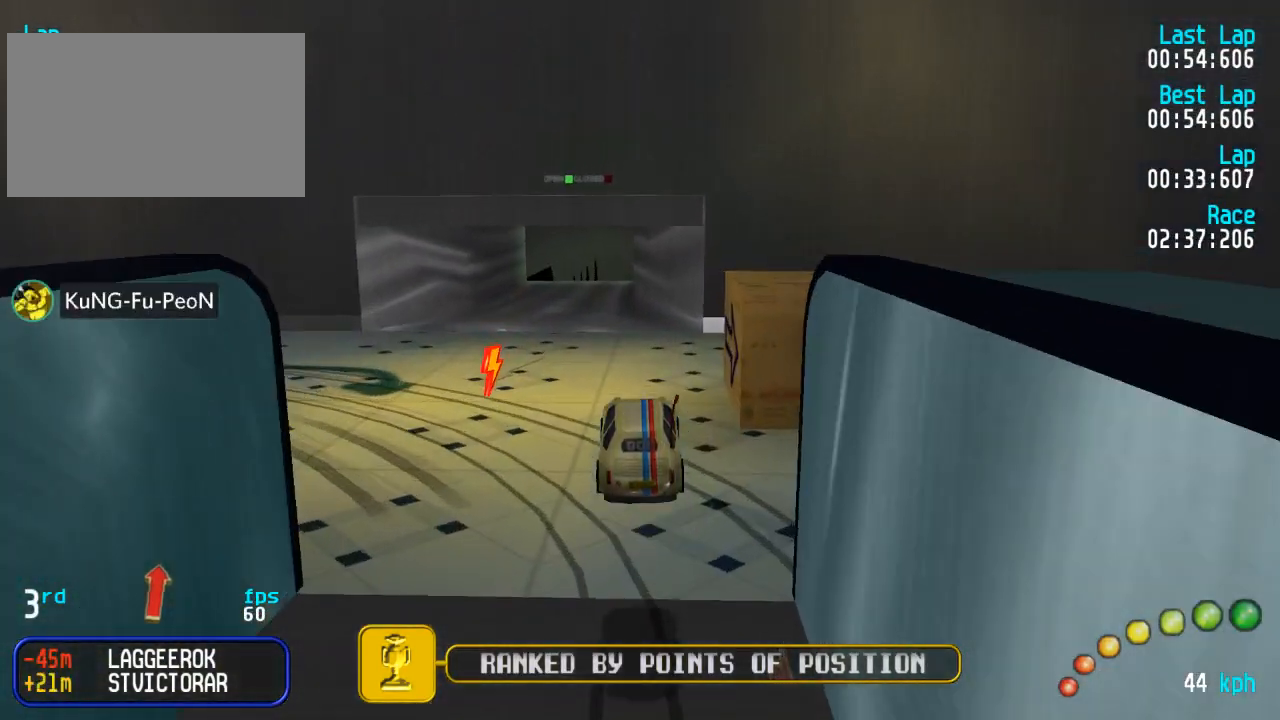
{"buttons": ["A"], "left_stick": "center", "right_stick": "center", "events": [[250, "DPAD_UP", "down"], [267, "DPAD_LEFT", "down"], [267, "DPAD_UP", "up"], [300, "DPAD_LEFT", "up"], [400, "DPAD_LEFT", "down"], [400, "DPAD_UP", "down"], [483, "DPAD_UP", "up"], [500, "DPAD_LEFT", "up"]]}
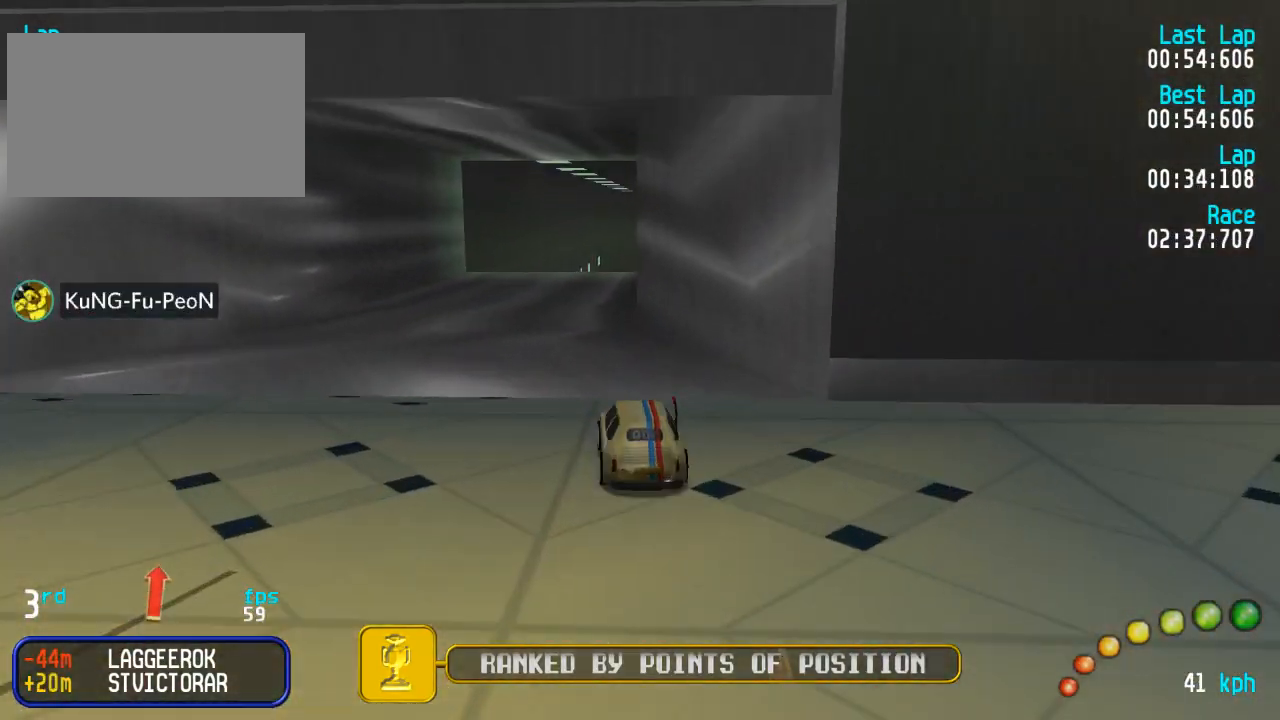
{"buttons": ["A"], "left_stick": "center", "right_stick": "center", "events": [[217, "DPAD_RIGHT", "down"], [233, "DPAD_DOWN", "down"], [317, "DPAD_UP", "down"], [350, "DPAD_DOWN", "up"], [367, "DPAD_RIGHT", "up"], [383, "DPAD_UP", "up"]]}
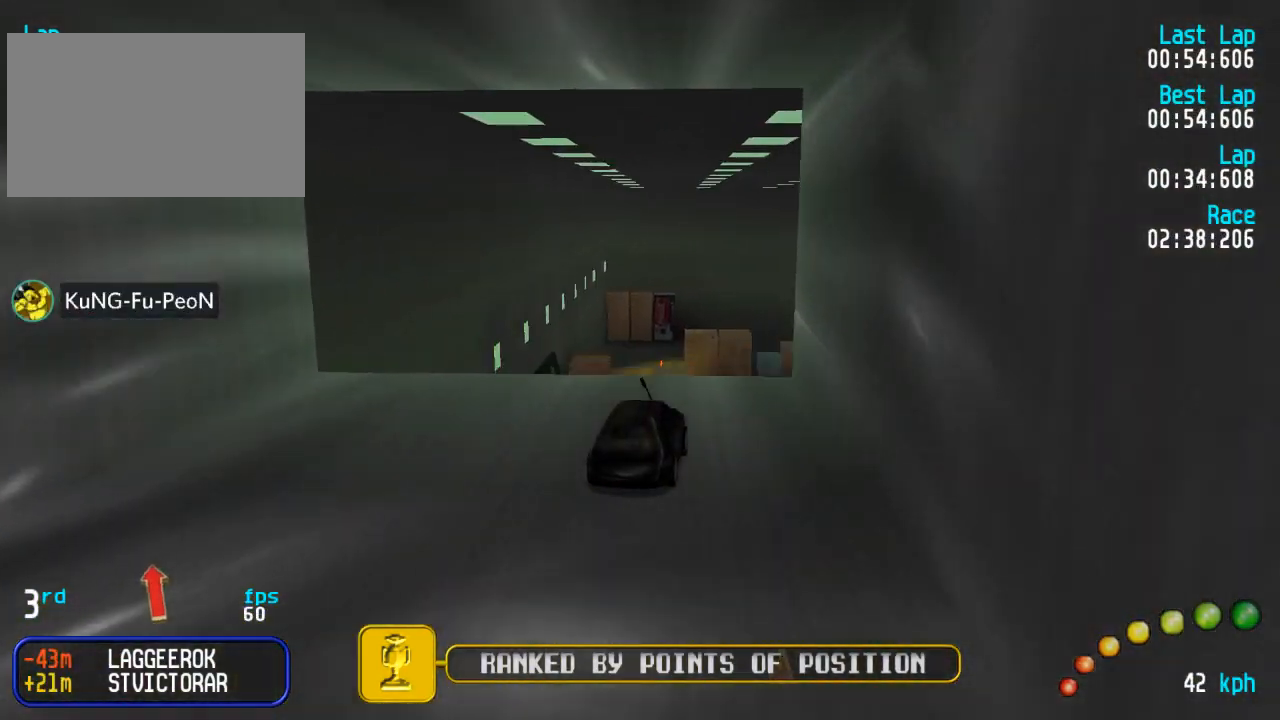
{"buttons": [], "left_stick": "center", "right_stick": "center", "events": [[333, "A", "up"]]}
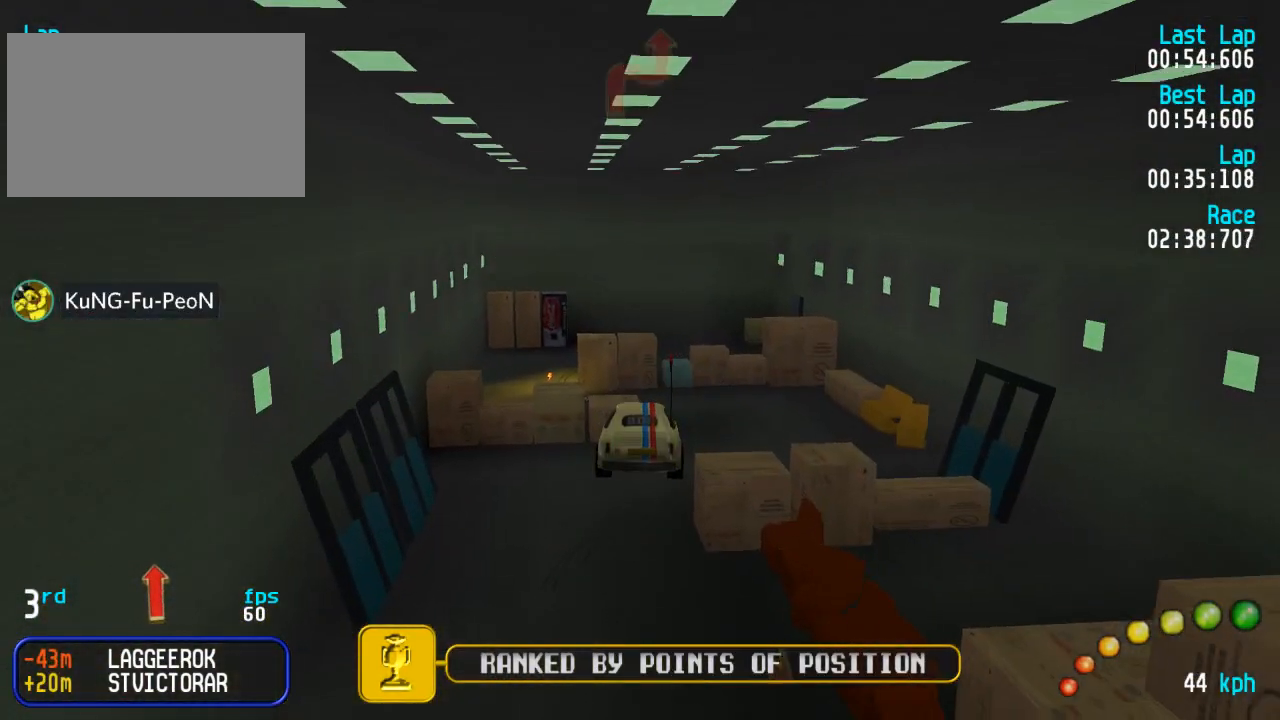
{"buttons": [], "left_stick": "center", "right_stick": "center", "events": []}
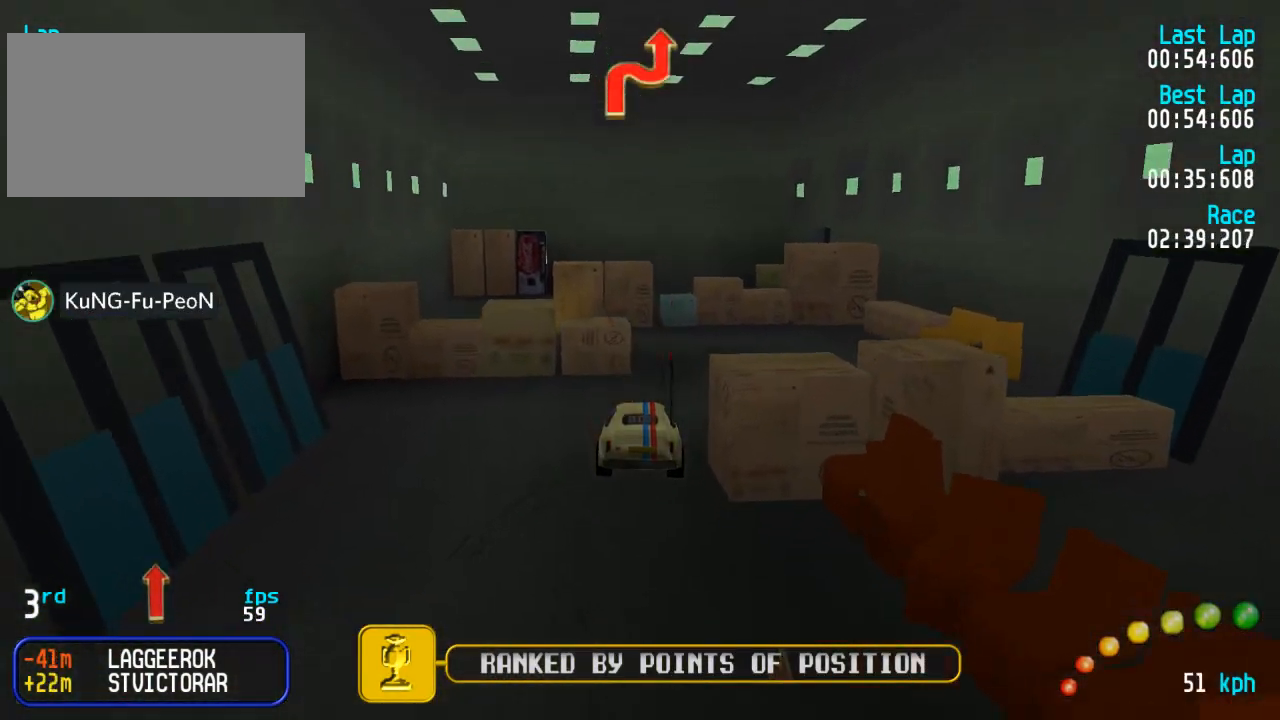
{"buttons": ["A"], "left_stick": "center", "right_stick": "center", "events": [[267, "A", "down"]]}
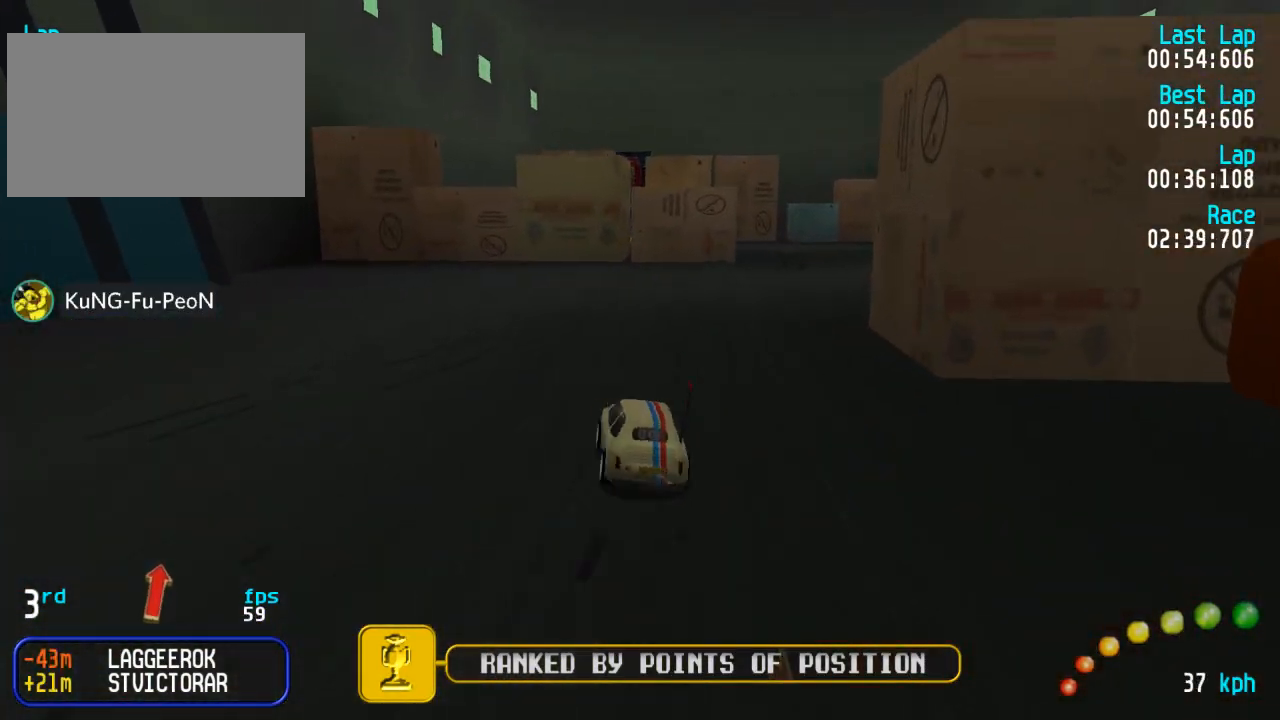
{"buttons": ["A", "DPAD_UP", "DPAD_LEFT"], "left_stick": "center", "right_stick": "center", "events": [[50, "DPAD_DOWN", "down"], [50, "DPAD_RIGHT", "down"], [67, "DPAD_UP", "down"], [283, "DPAD_DOWN", "up"], [317, "DPAD_RIGHT", "up"], [333, "DPAD_UP", "up"], [450, "DPAD_LEFT", "down"], [450, "DPAD_UP", "down"]]}
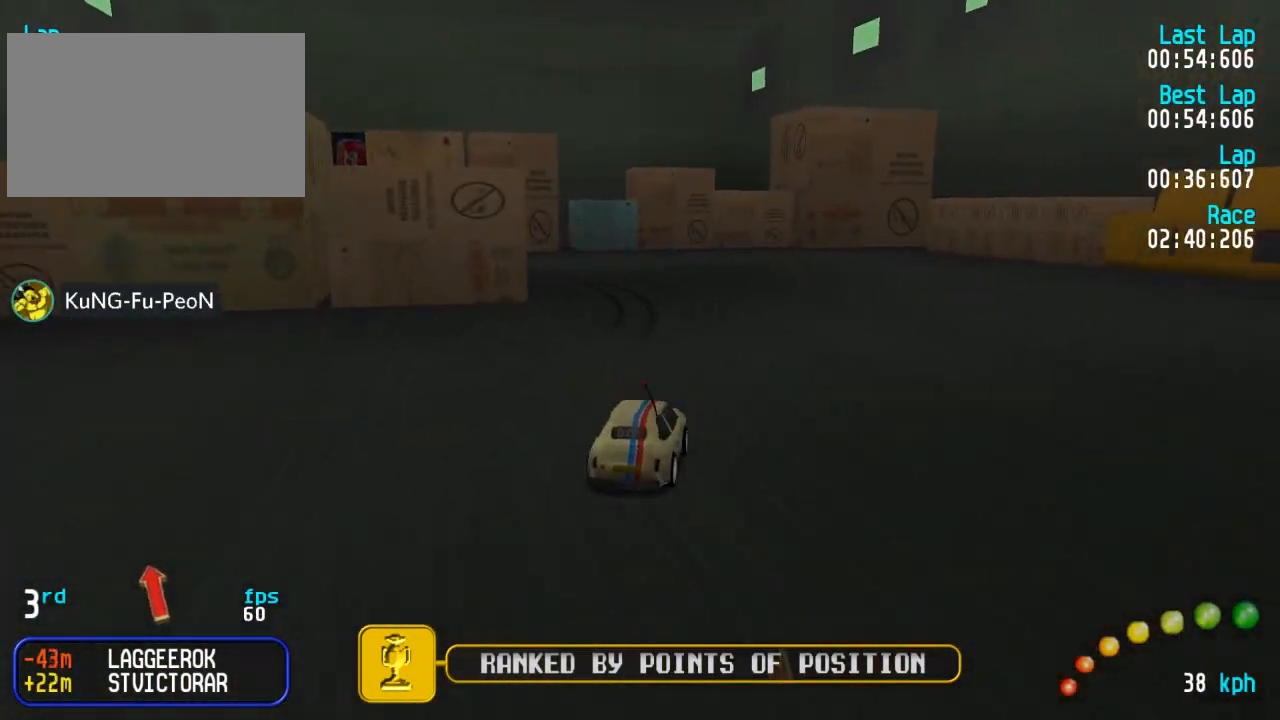
{"buttons": ["A", "DPAD_UP", "DPAD_LEFT"], "left_stick": "center", "right_stick": "center", "events": [[150, "X", "down"], [167, "A", "up"], [183, "X", "up"], [250, "A", "down"]]}